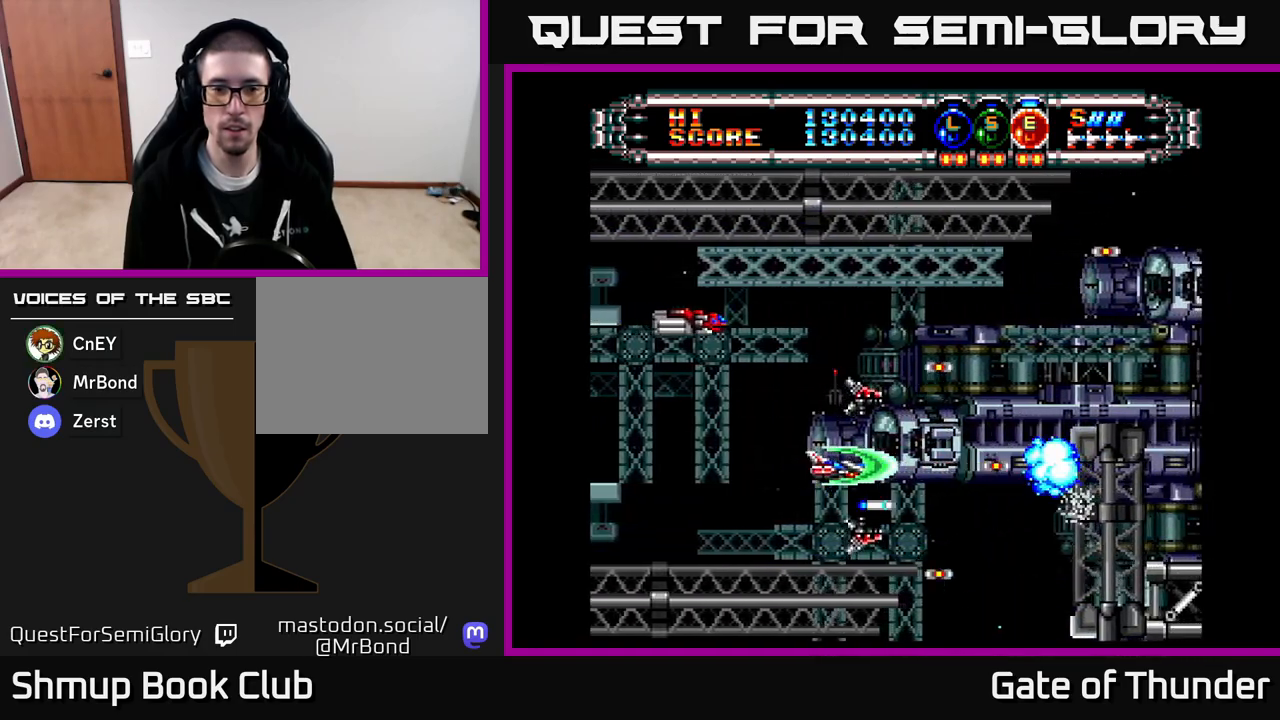
Gameplay with a controller (Xbox layout); each line is a JSON object with the inputs held at the frame after it. "events" lists button and stick changes between this image and that frame as [ms after this image, input, new state], when the widget could be followed in between. Not read: right_stick.
{"buttons": ["X"], "left_stick": "center", "events": [[117, "DPAD_UP", "down"], [150, "DPAD_LEFT", "up"], [233, "DPAD_UP", "up"]]}
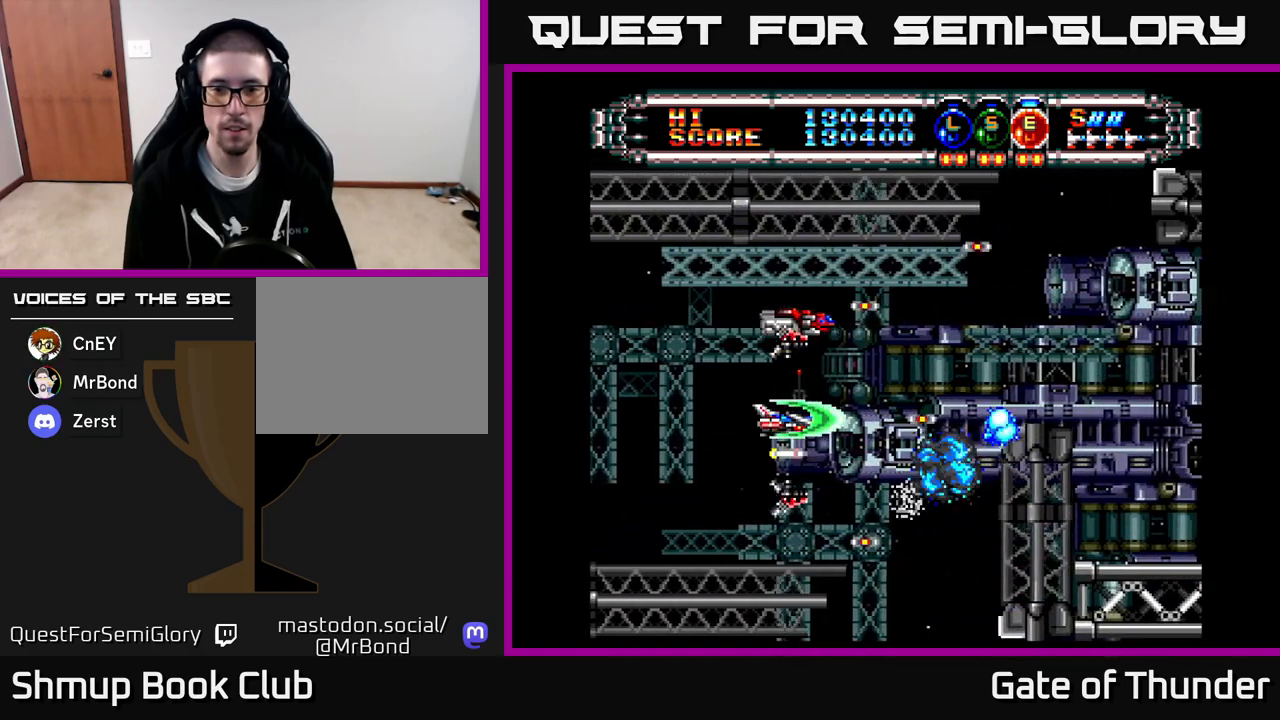
{"buttons": ["X", "DPAD_UP"], "left_stick": "center", "events": [[500, "DPAD_UP", "down"]]}
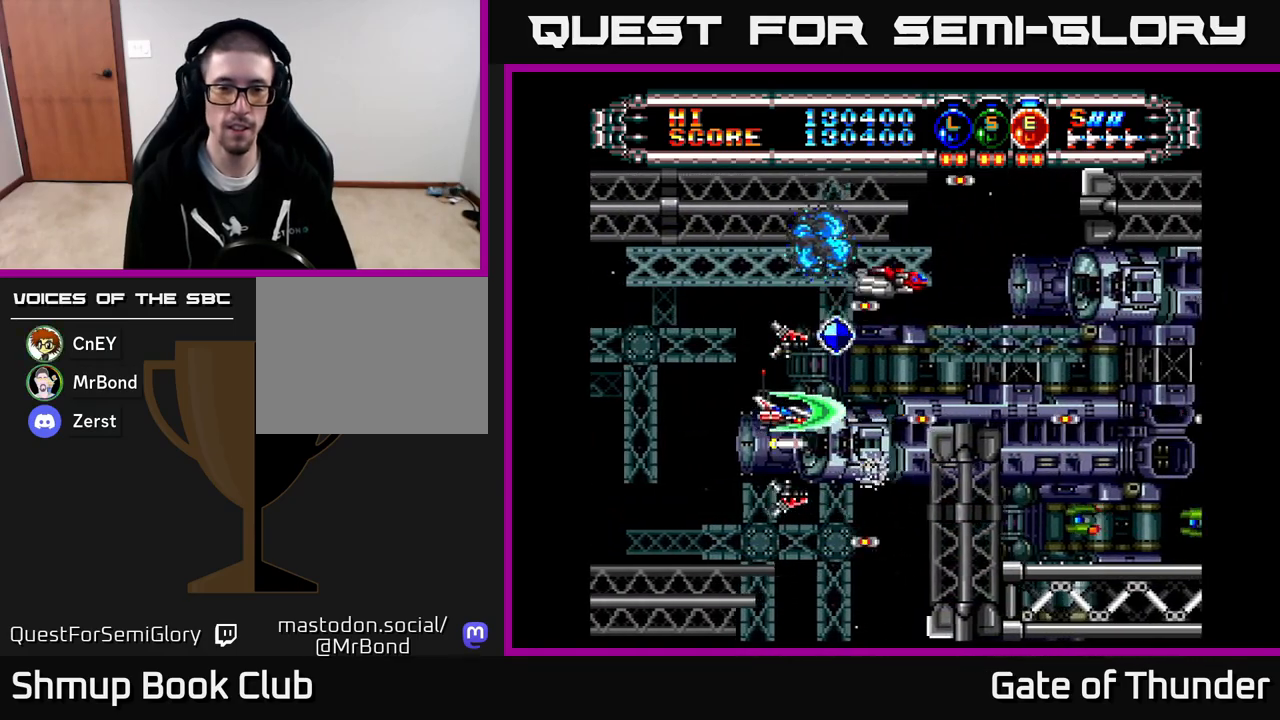
{"buttons": ["X", "DPAD_LEFT"], "left_stick": "center", "events": [[133, "DPAD_UP", "up"], [150, "DPAD_RIGHT", "down"], [433, "DPAD_RIGHT", "up"], [483, "DPAD_LEFT", "down"]]}
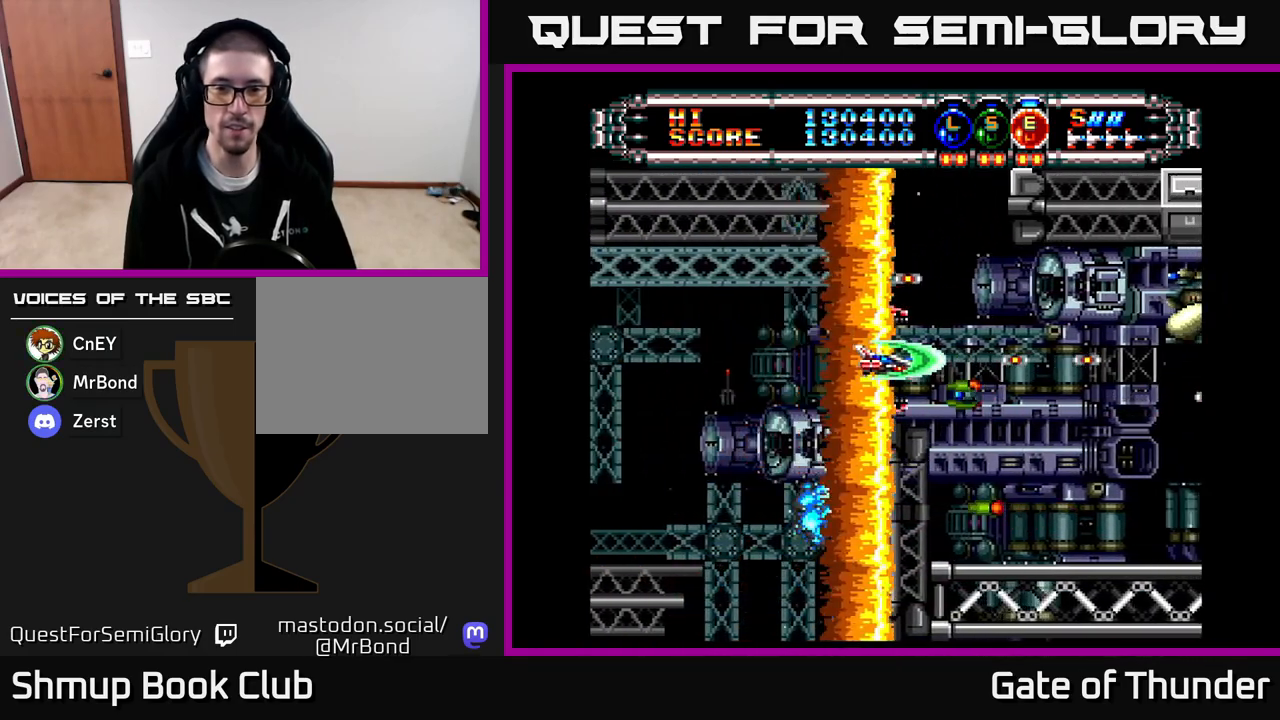
{"buttons": ["X", "DPAD_RIGHT"], "left_stick": "center", "events": [[167, "DPAD_LEFT", "up"], [433, "DPAD_RIGHT", "down"]]}
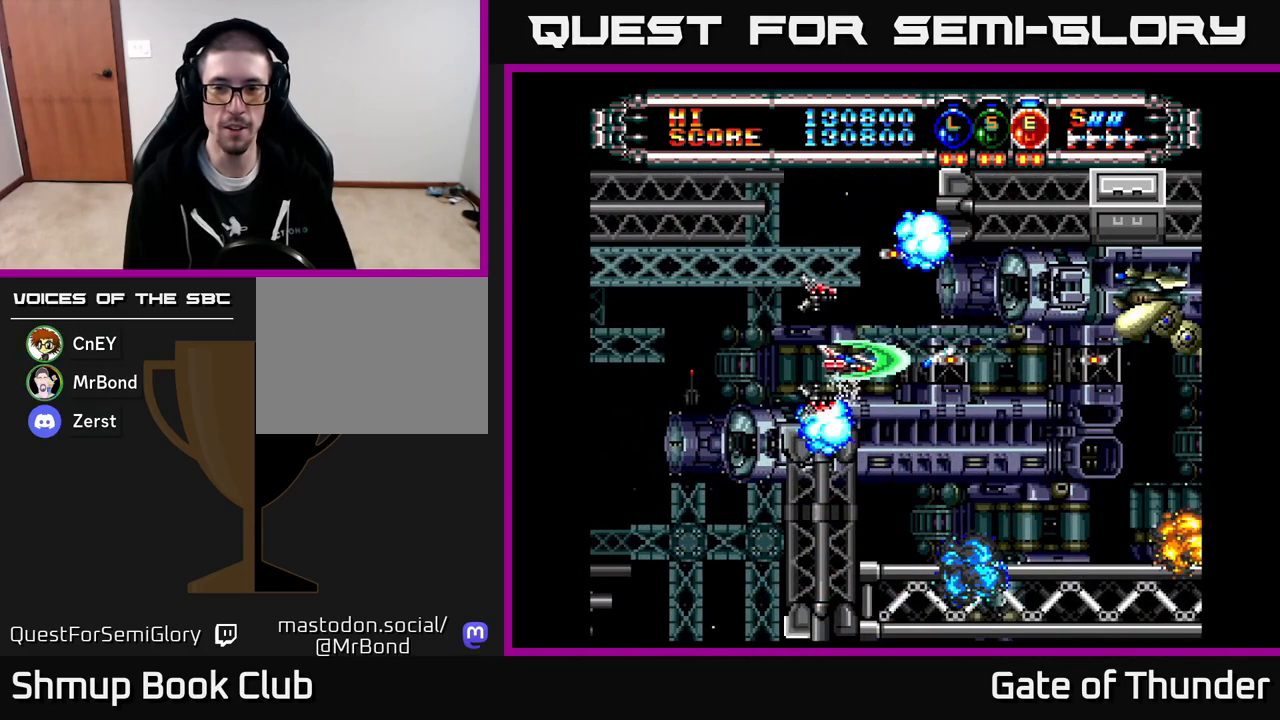
{"buttons": ["X", "DPAD_LEFT"], "left_stick": "center", "events": [[300, "DPAD_RIGHT", "up"], [317, "DPAD_DOWN", "down"], [367, "DPAD_LEFT", "down"], [400, "DPAD_LEFT", "up"], [500, "DPAD_DOWN", "up"], [500, "DPAD_LEFT", "down"]]}
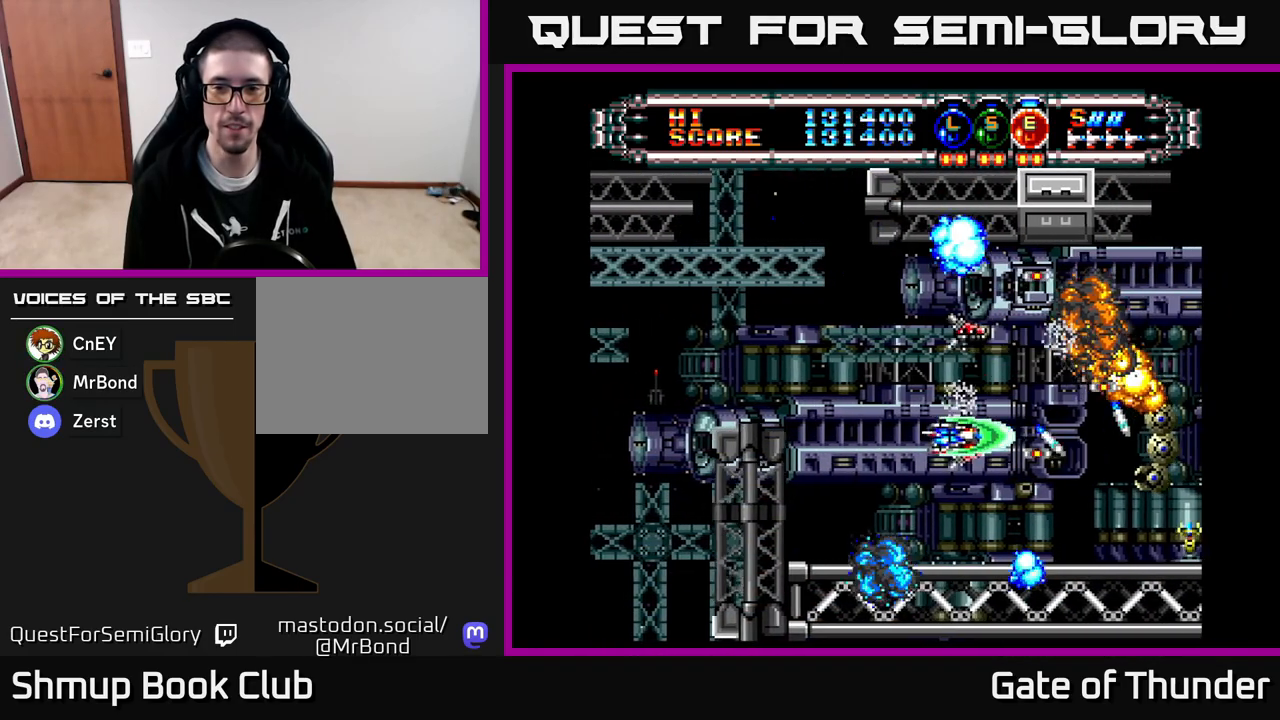
{"buttons": ["X"], "left_stick": "center", "events": [[133, "DPAD_LEFT", "up"], [183, "DPAD_UP", "down"], [350, "DPAD_UP", "up"]]}
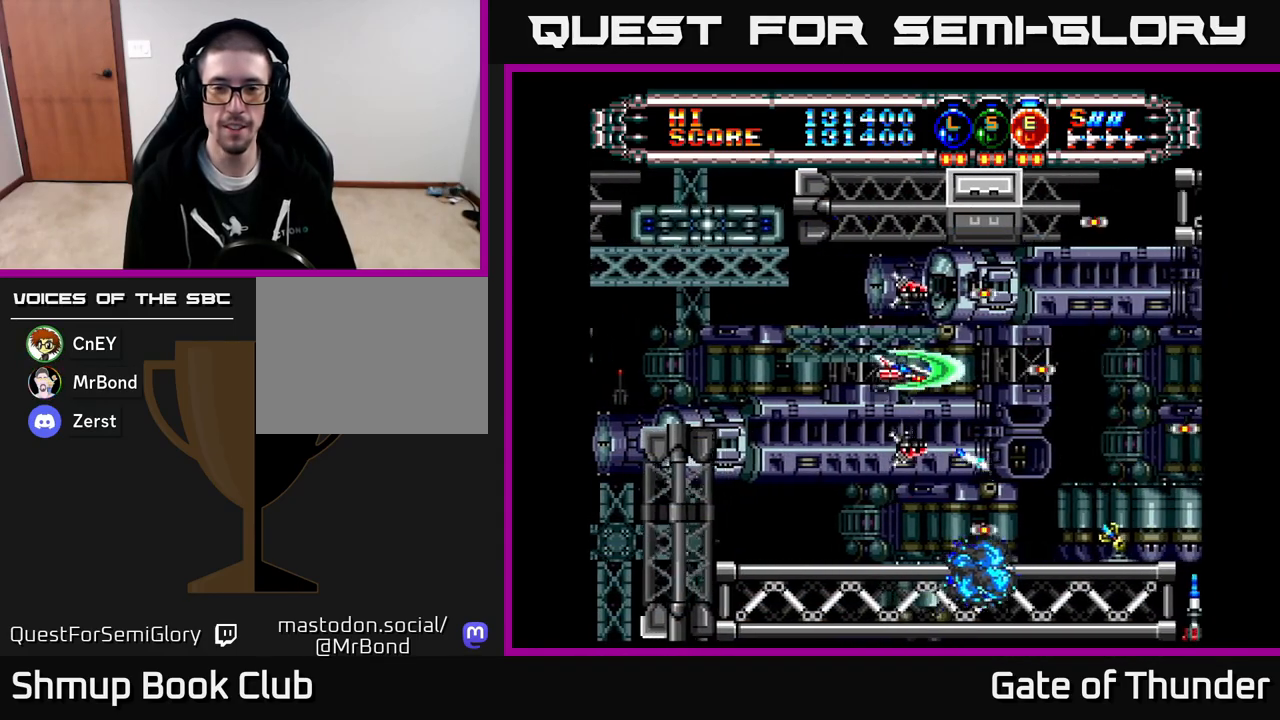
{"buttons": ["X"], "left_stick": "center", "events": []}
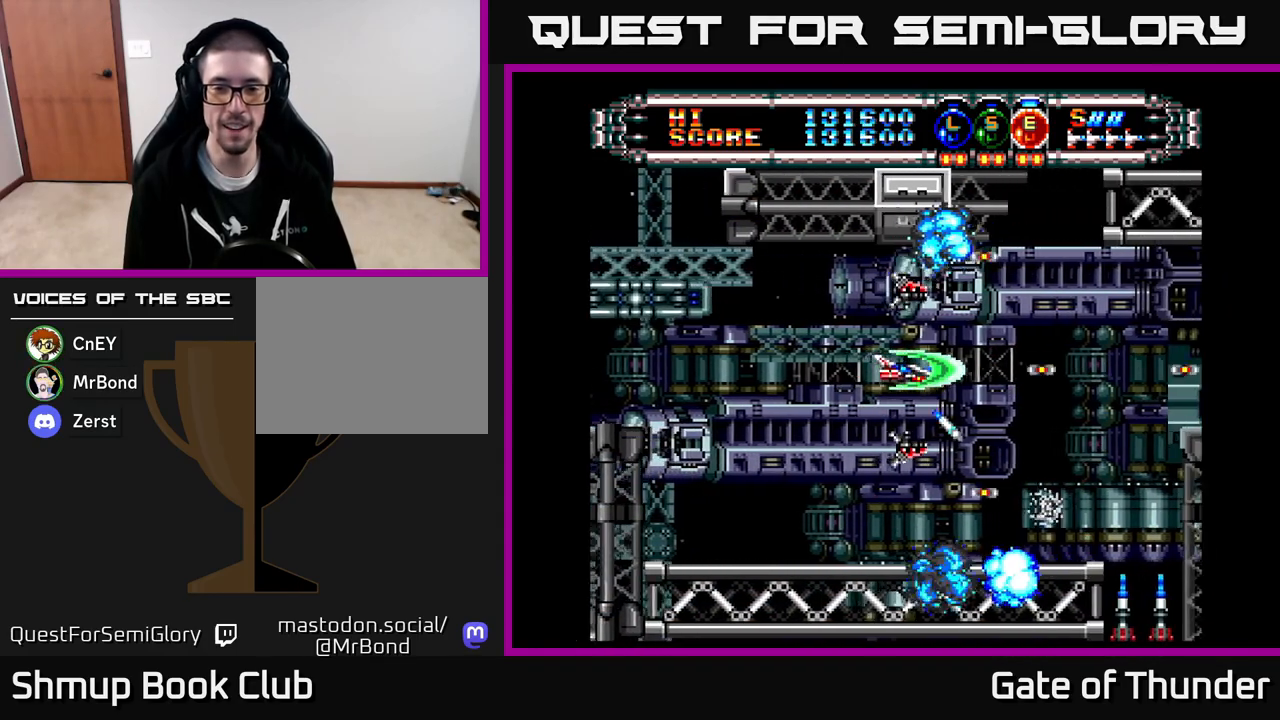
{"buttons": ["X"], "left_stick": "center", "events": [[283, "DPAD_RIGHT", "down"], [317, "DPAD_DOWN", "down"], [367, "DPAD_RIGHT", "up"], [400, "DPAD_DOWN", "up"], [417, "DPAD_LEFT", "down"], [500, "DPAD_LEFT", "up"]]}
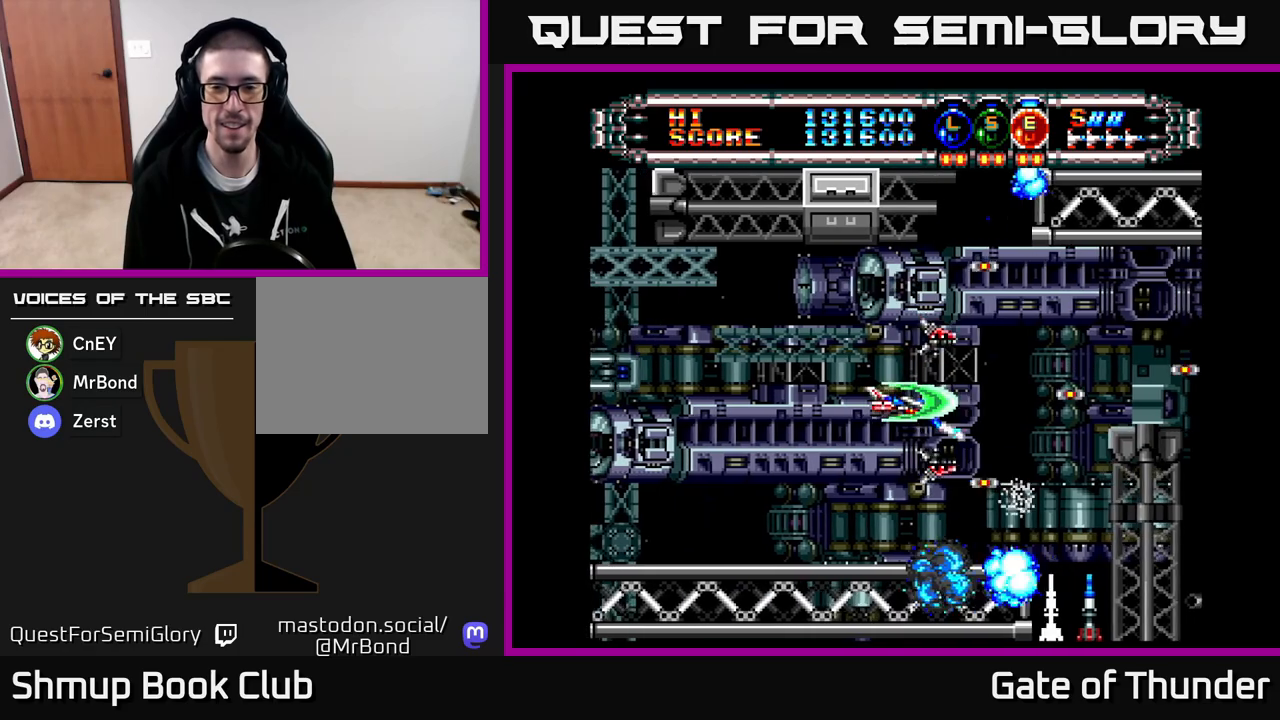
{"buttons": ["X", "DPAD_LEFT"], "left_stick": "center", "events": [[433, "DPAD_LEFT", "down"]]}
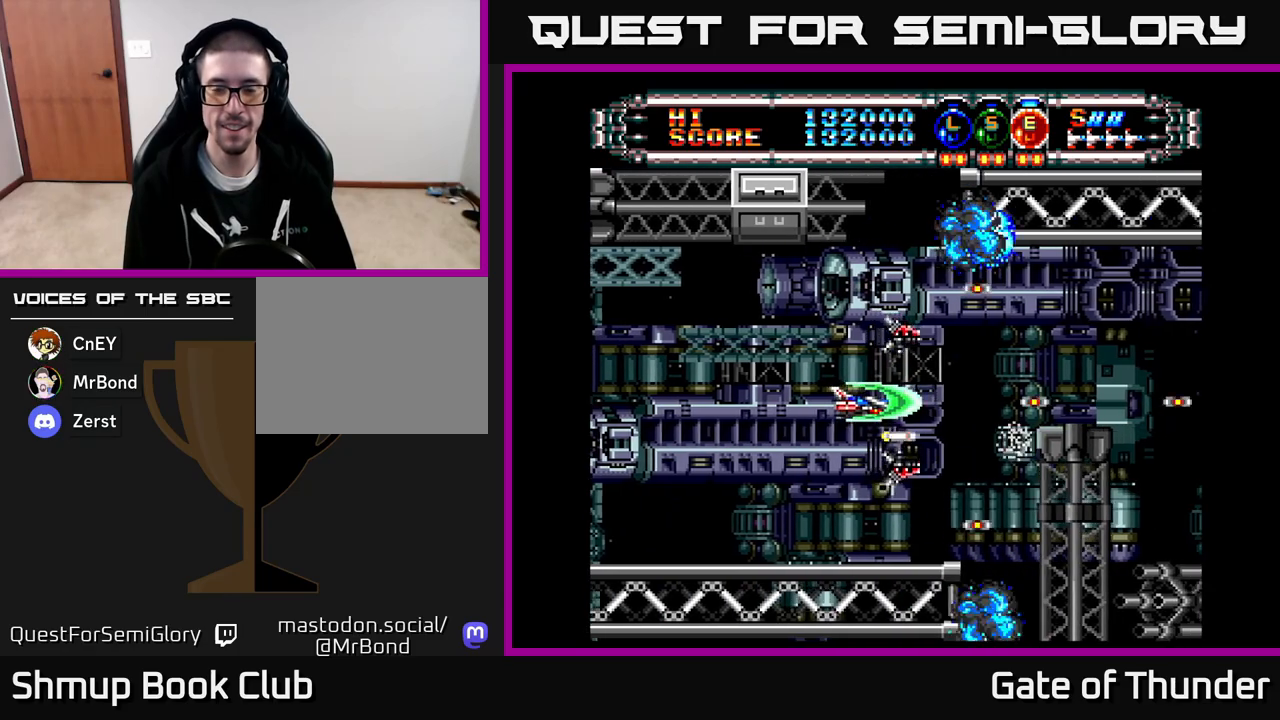
{"buttons": ["X", "DPAD_RIGHT"], "left_stick": "center", "events": [[33, "DPAD_LEFT", "up"], [100, "DPAD_UP", "down"], [150, "DPAD_RIGHT", "down"], [250, "DPAD_UP", "up"]]}
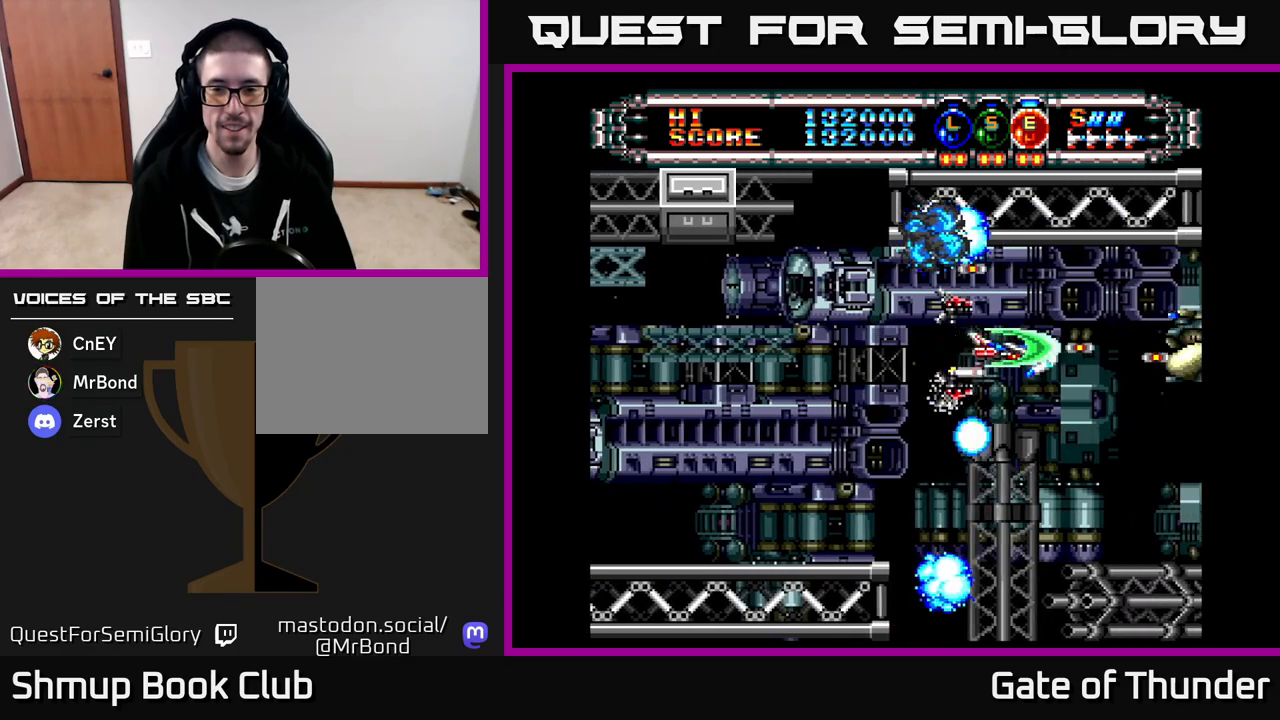
{"buttons": ["X", "DPAD_LEFT"], "left_stick": "center", "events": [[100, "DPAD_RIGHT", "up"], [367, "DPAD_LEFT", "down"]]}
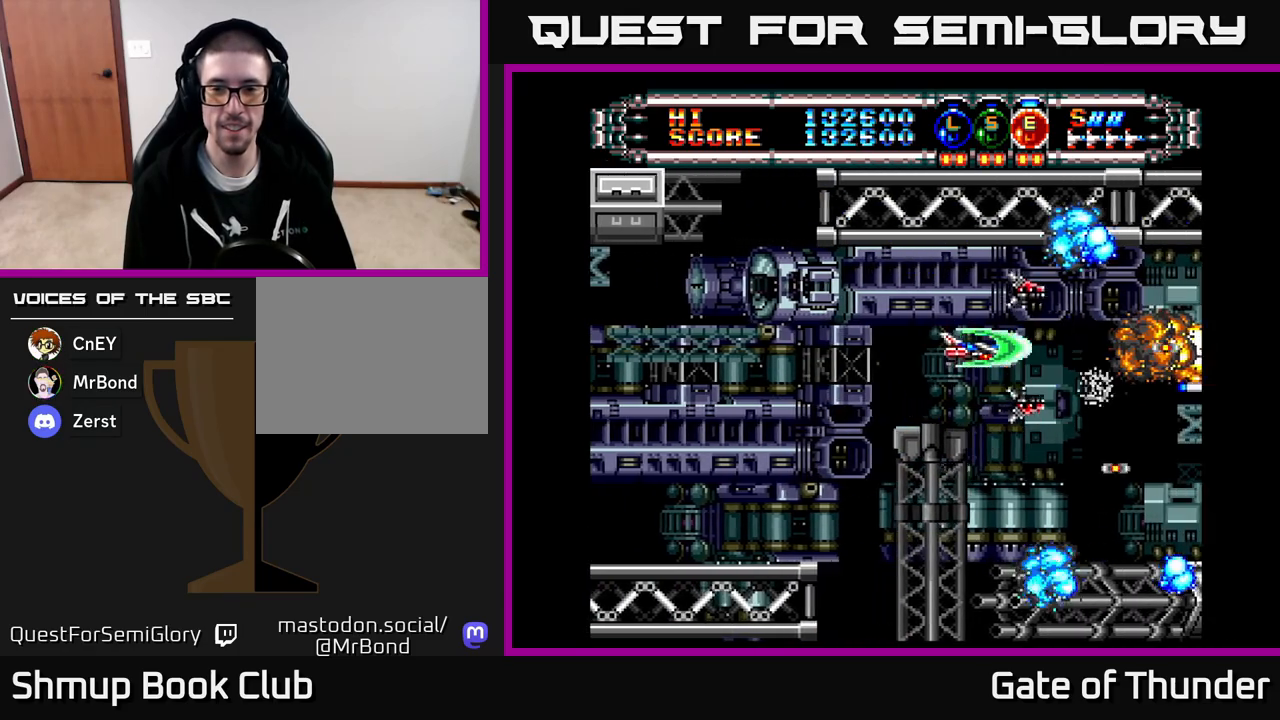
{"buttons": ["X"], "left_stick": "center", "events": [[17, "DPAD_LEFT", "up"], [167, "DPAD_DOWN", "down"], [350, "DPAD_DOWN", "up"]]}
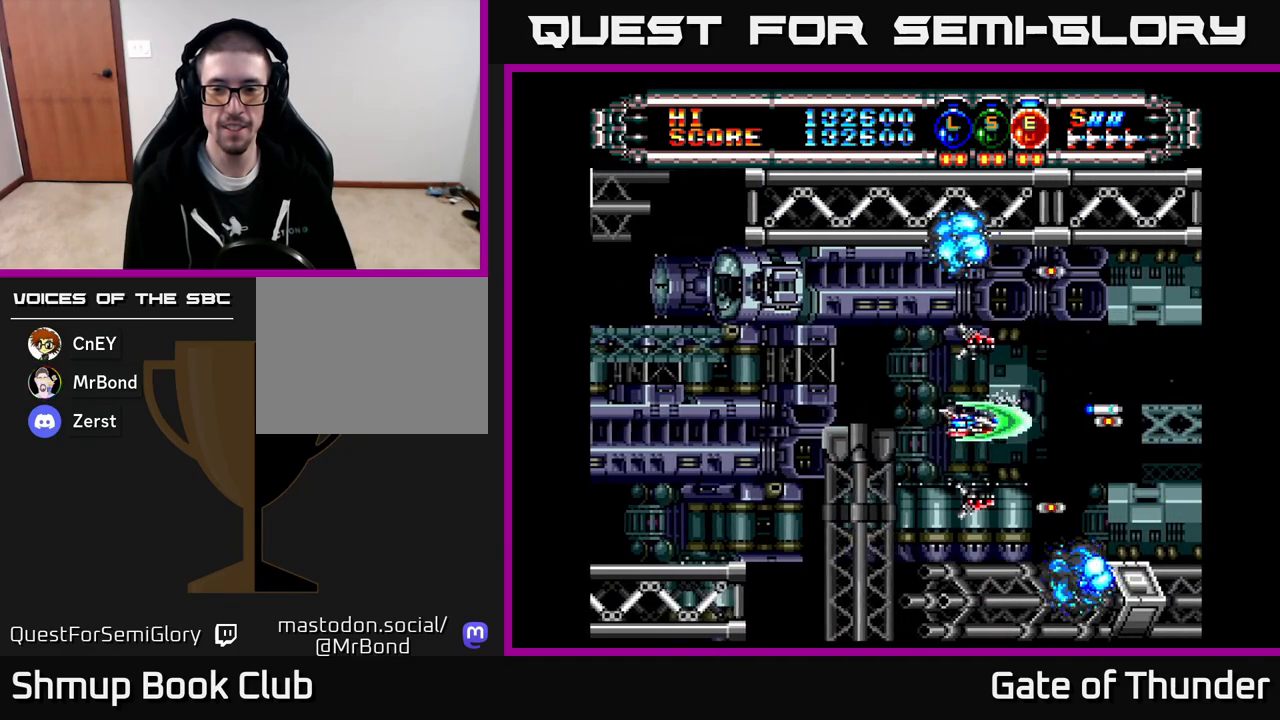
{"buttons": ["X"], "left_stick": "center", "events": []}
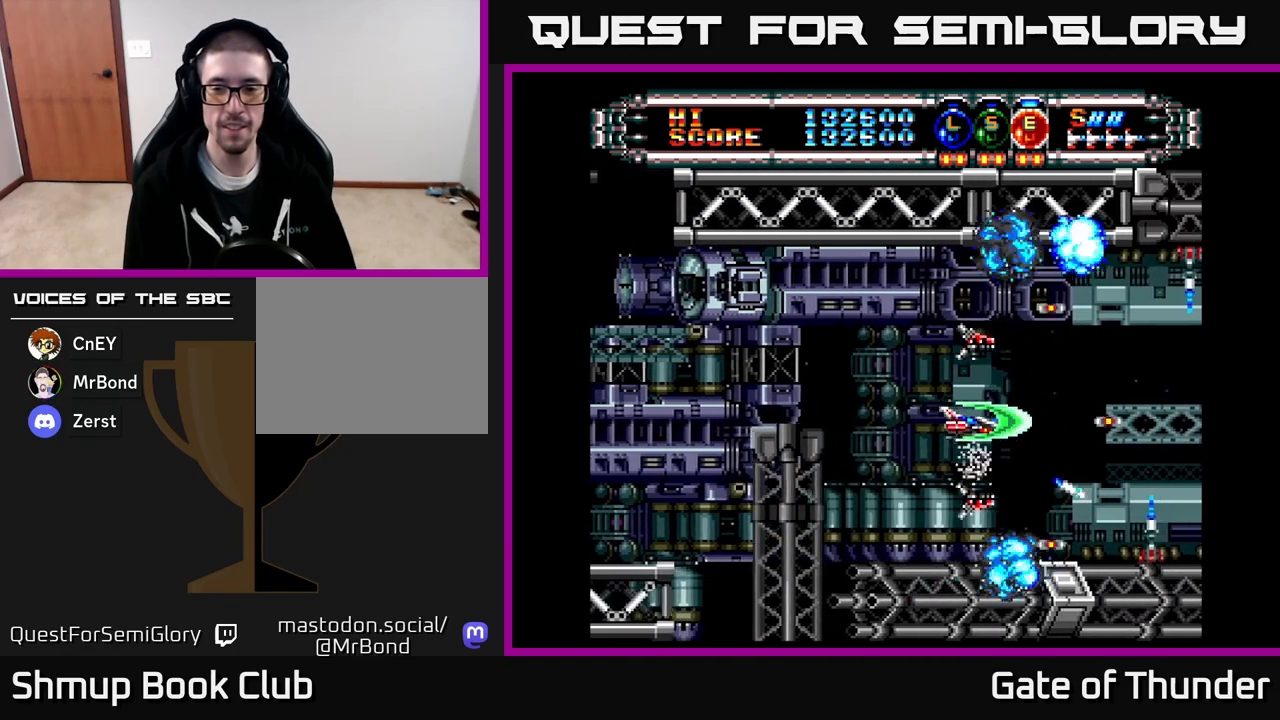
{"buttons": ["X"], "left_stick": "center", "events": [[417, "DPAD_UP", "down"], [500, "DPAD_UP", "up"]]}
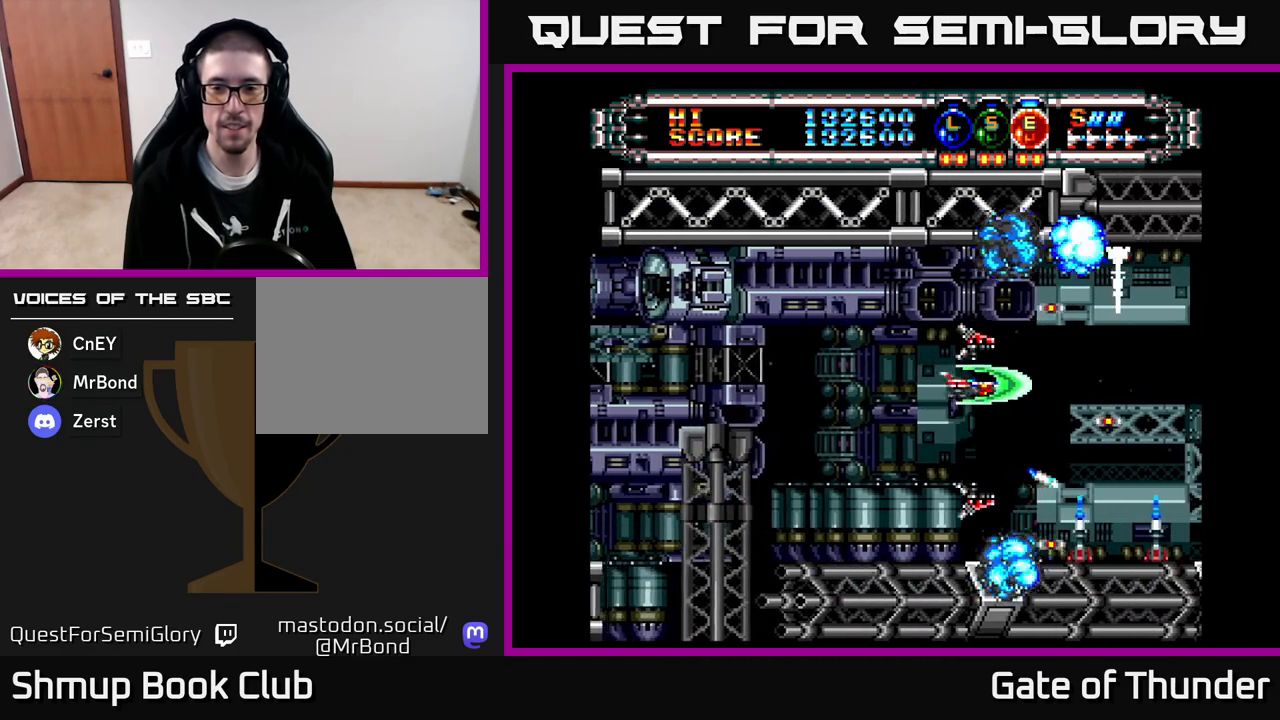
{"buttons": ["X"], "left_stick": "center", "events": [[50, "DPAD_RIGHT", "down"], [133, "DPAD_RIGHT", "up"]]}
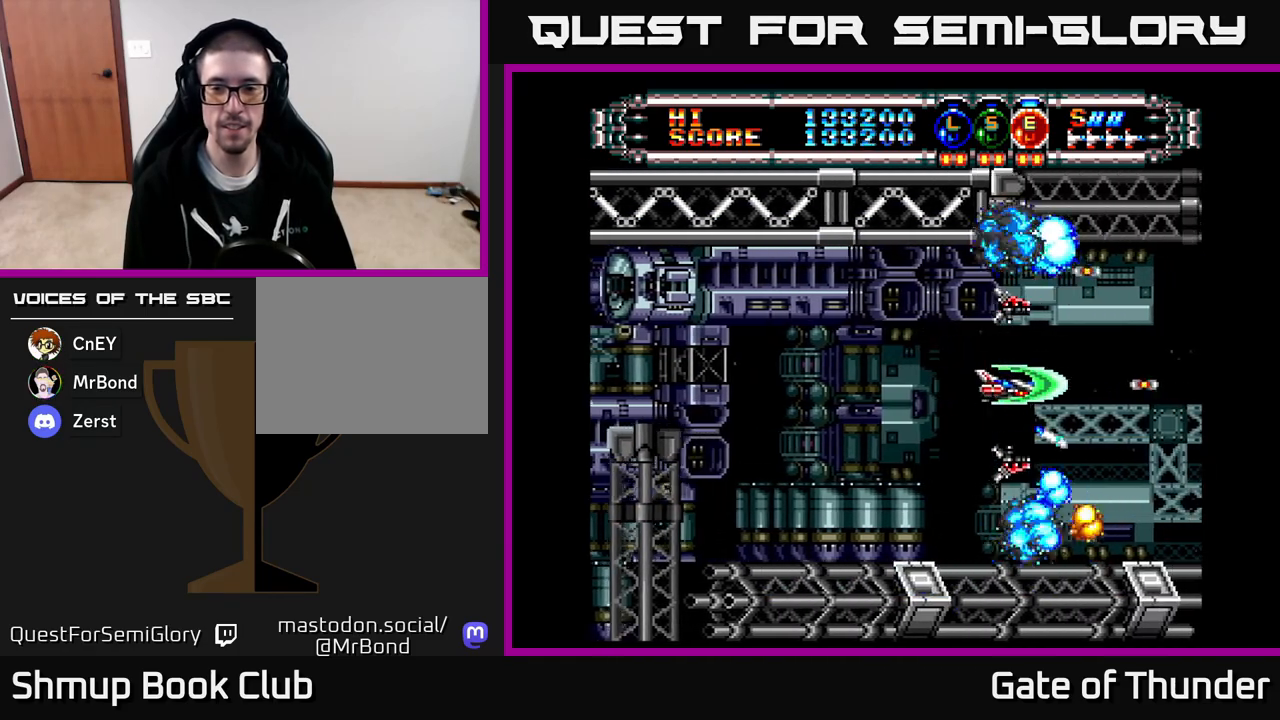
{"buttons": ["X"], "left_stick": "center", "events": []}
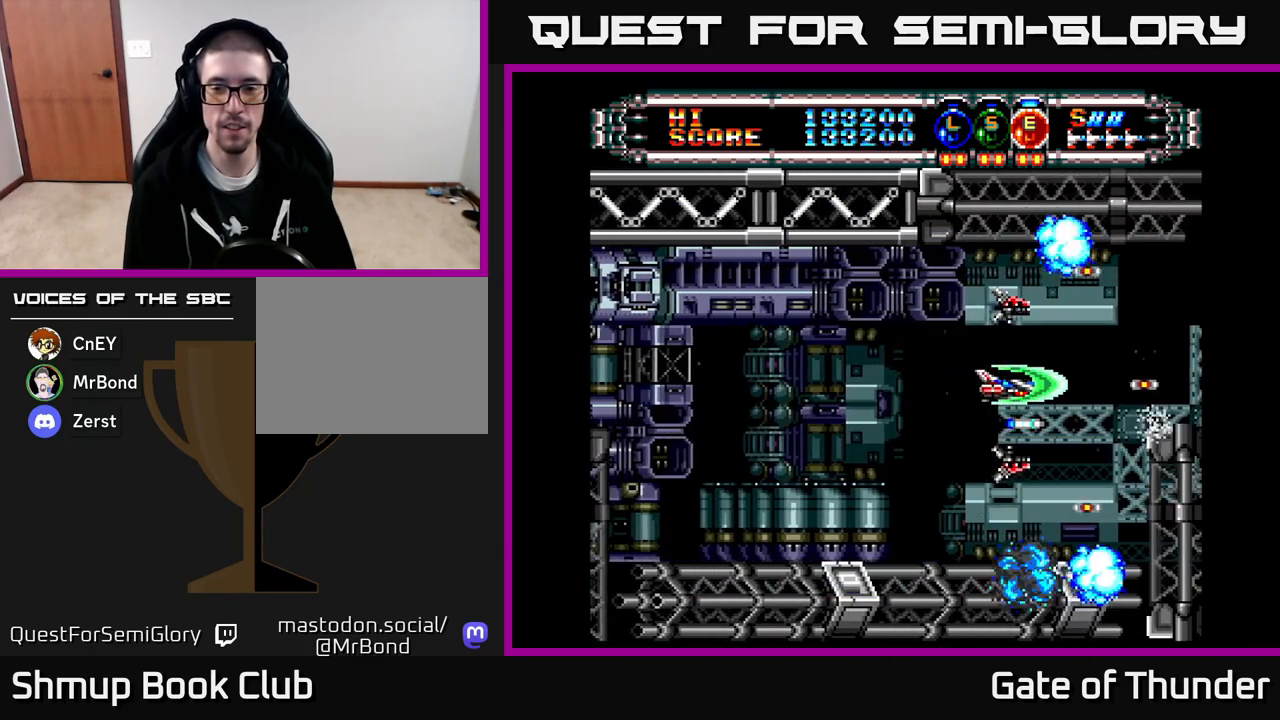
{"buttons": ["X"], "left_stick": "center", "events": [[167, "DPAD_LEFT", "down"], [167, "DPAD_UP", "down"], [267, "DPAD_UP", "up"], [283, "DPAD_LEFT", "up"]]}
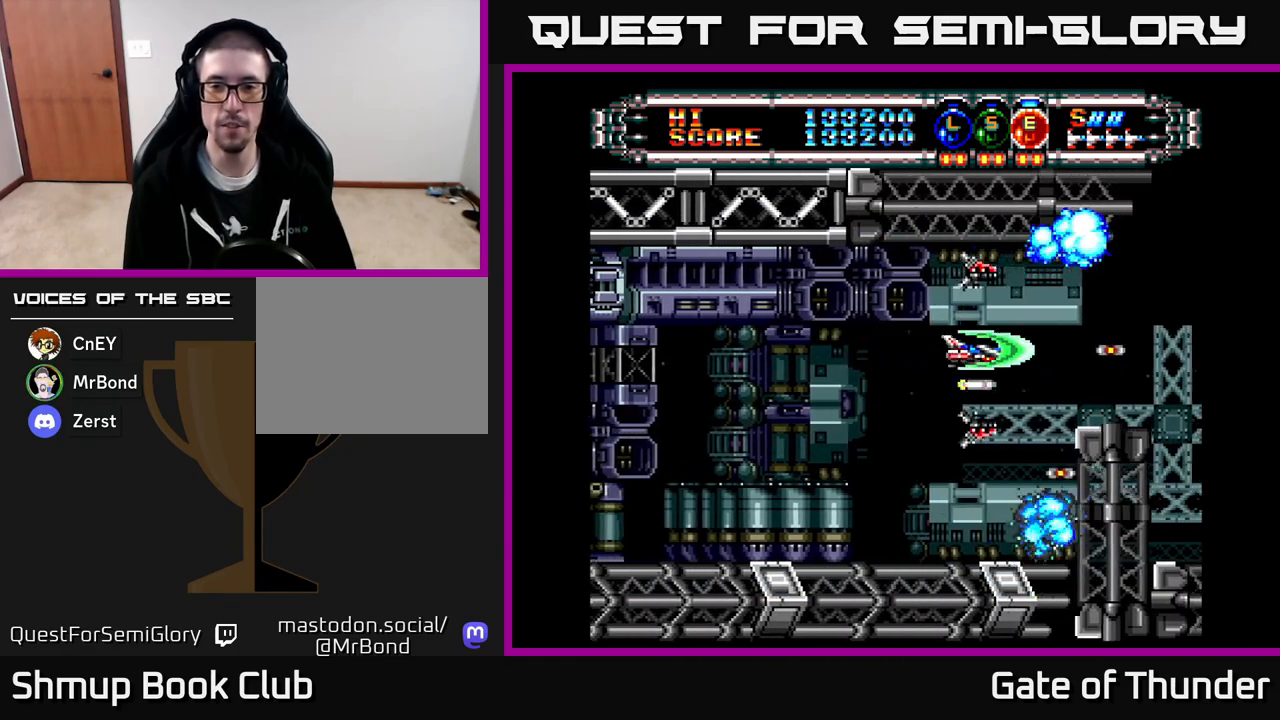
{"buttons": ["X"], "left_stick": "center", "events": []}
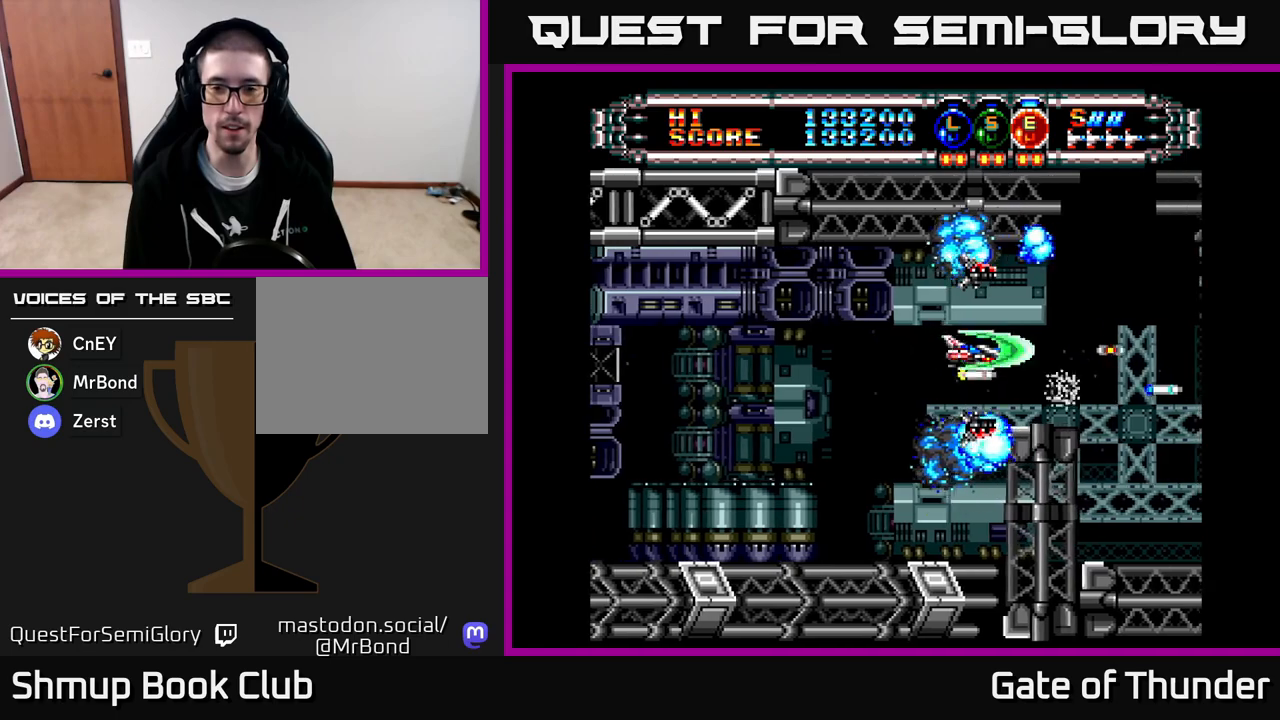
{"buttons": ["X"], "left_stick": "center", "events": []}
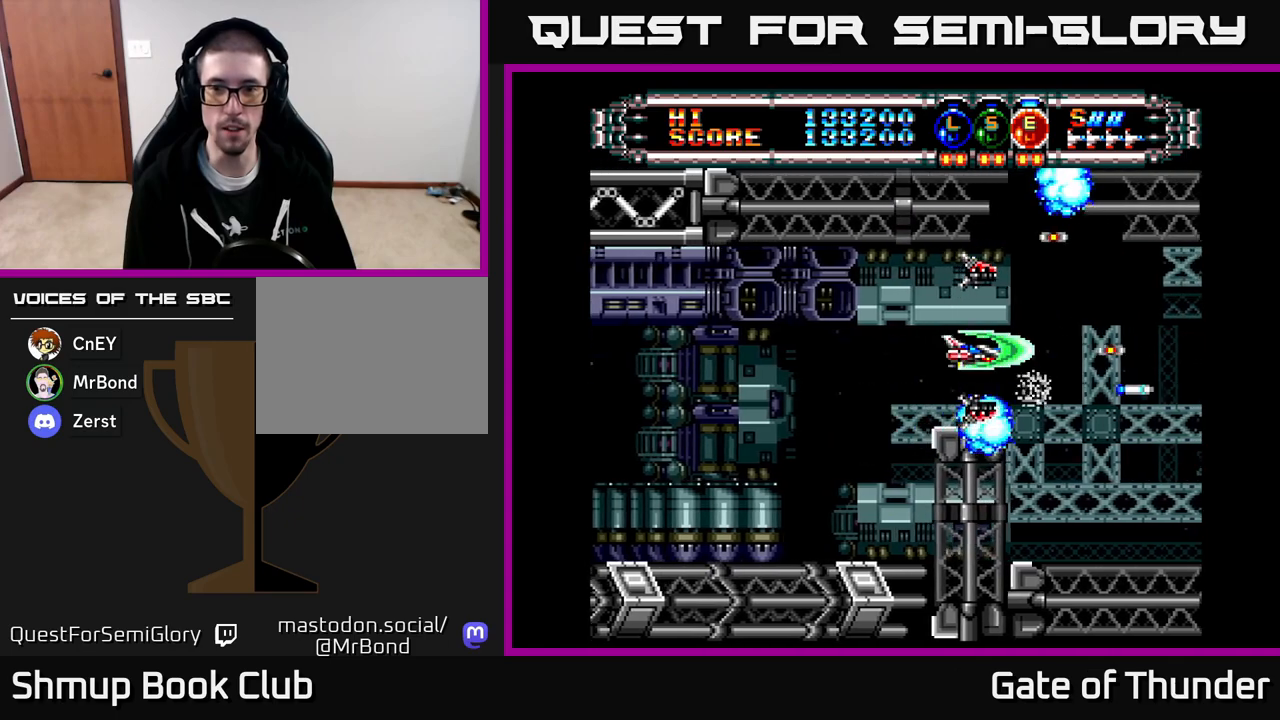
{"buttons": ["X"], "left_stick": "center", "events": [[333, "DPAD_DOWN", "down"], [450, "DPAD_DOWN", "up"]]}
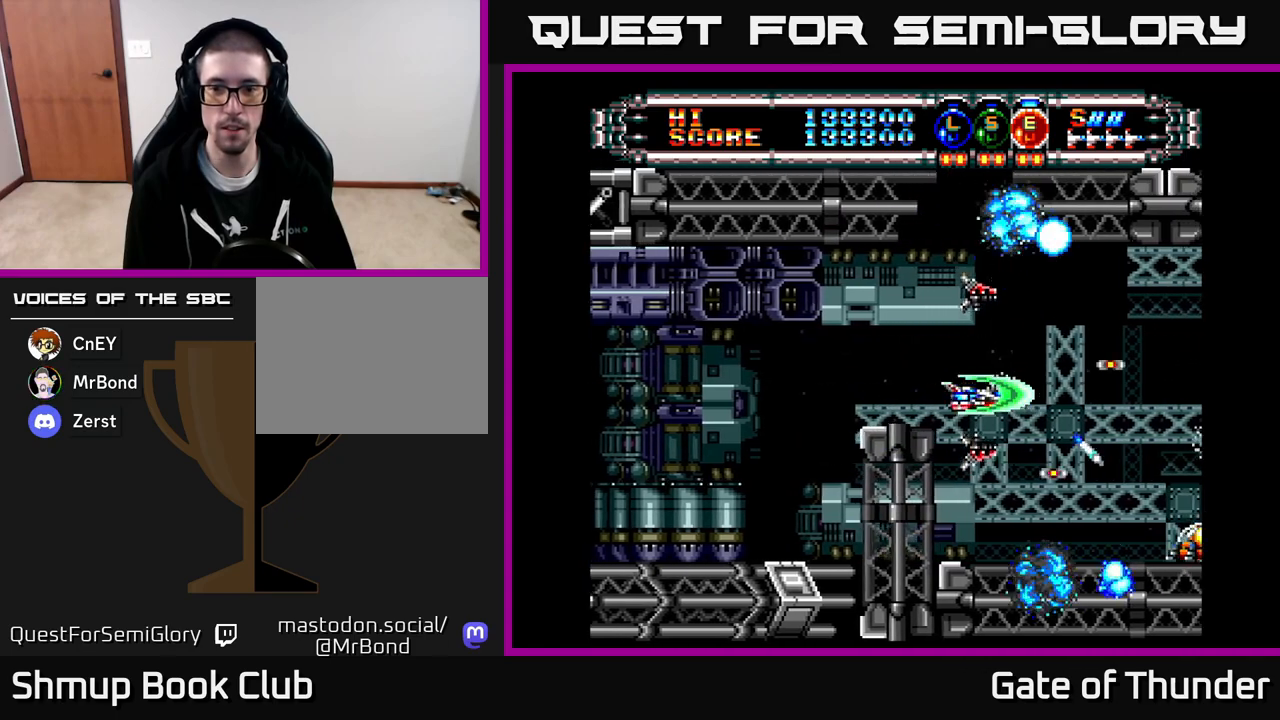
{"buttons": ["X"], "left_stick": "center", "events": []}
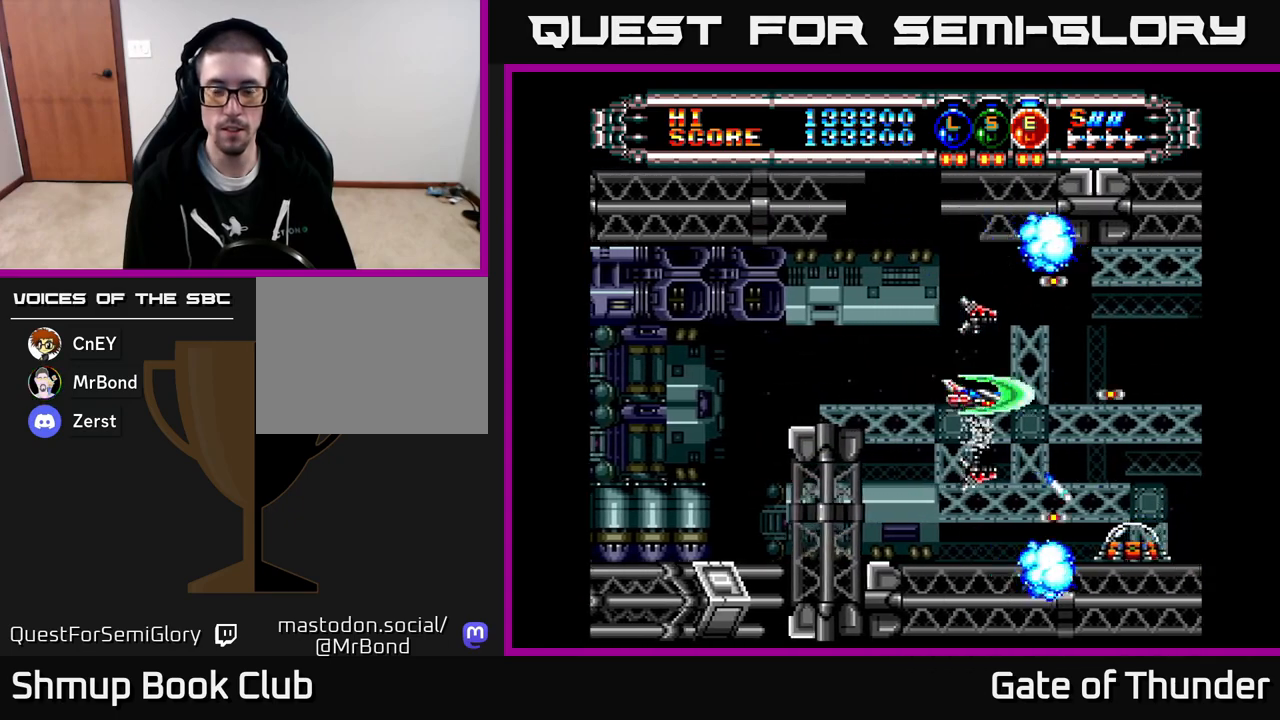
{"buttons": [], "left_stick": "center", "events": [[150, "X", "up"], [167, "DPAD_LEFT", "down"], [333, "DPAD_LEFT", "up"]]}
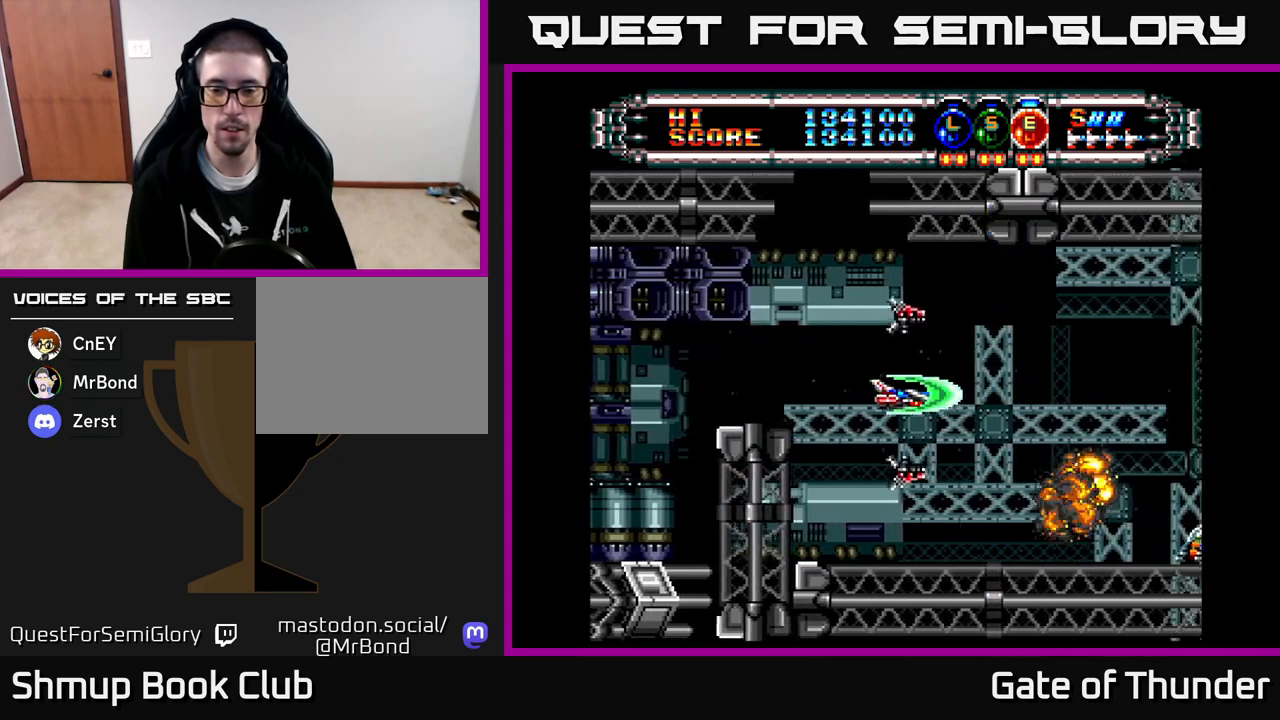
{"buttons": [], "left_stick": "center", "events": []}
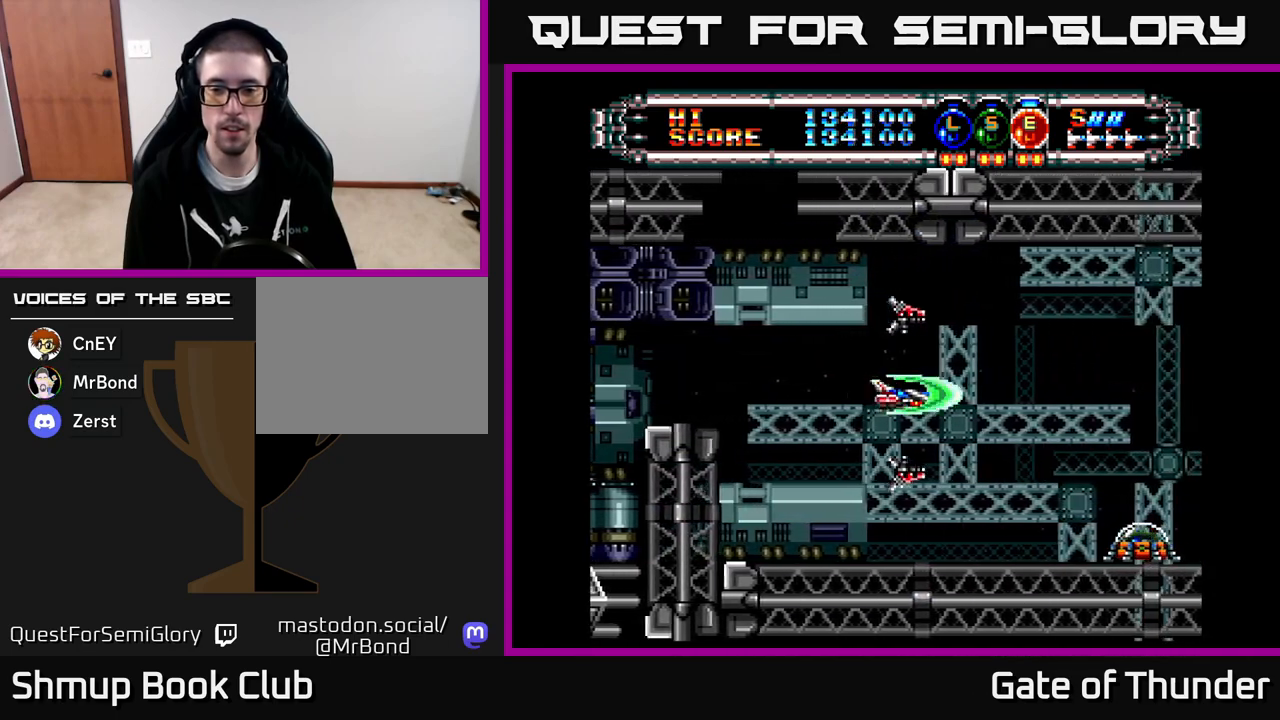
{"buttons": ["DPAD_LEFT"], "left_stick": "center", "events": [[117, "DPAD_DOWN", "down"], [200, "DPAD_DOWN", "up"], [317, "A", "down"], [400, "A", "up"], [433, "DPAD_LEFT", "down"]]}
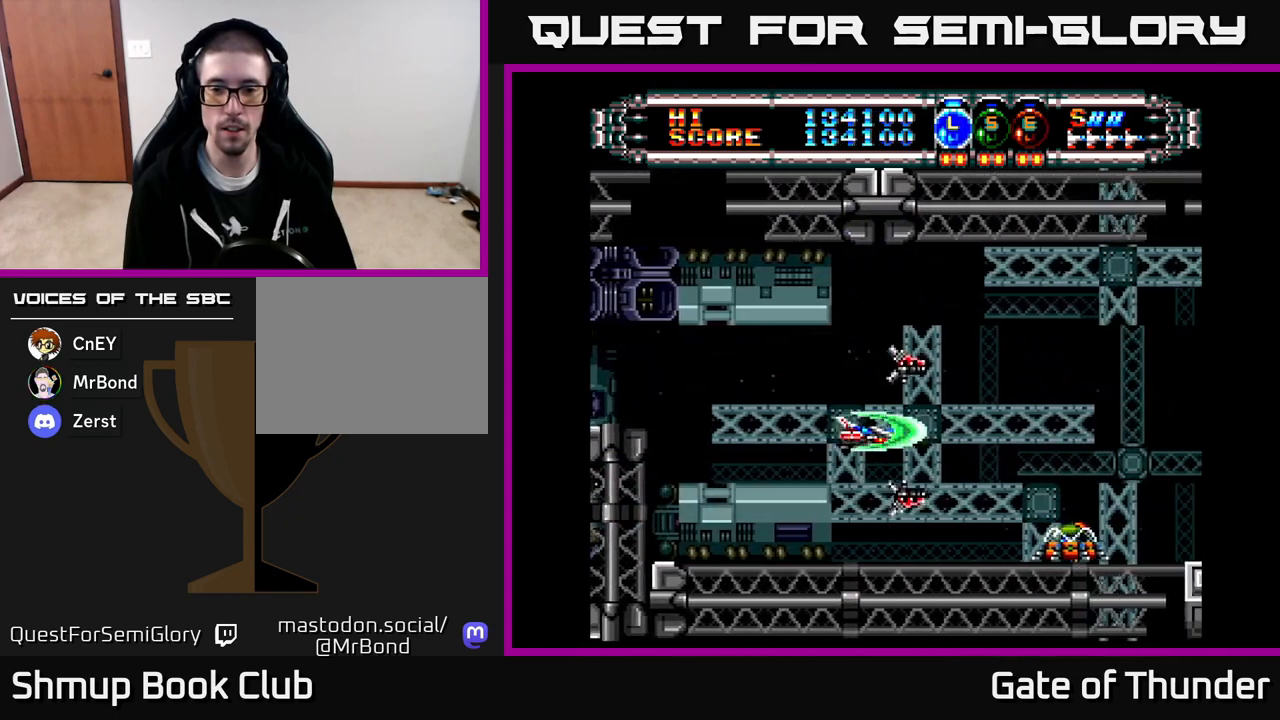
{"buttons": ["X"], "left_stick": "center", "events": [[17, "DPAD_LEFT", "up"], [83, "X", "down"], [233, "DPAD_UP", "down"], [317, "DPAD_UP", "up"]]}
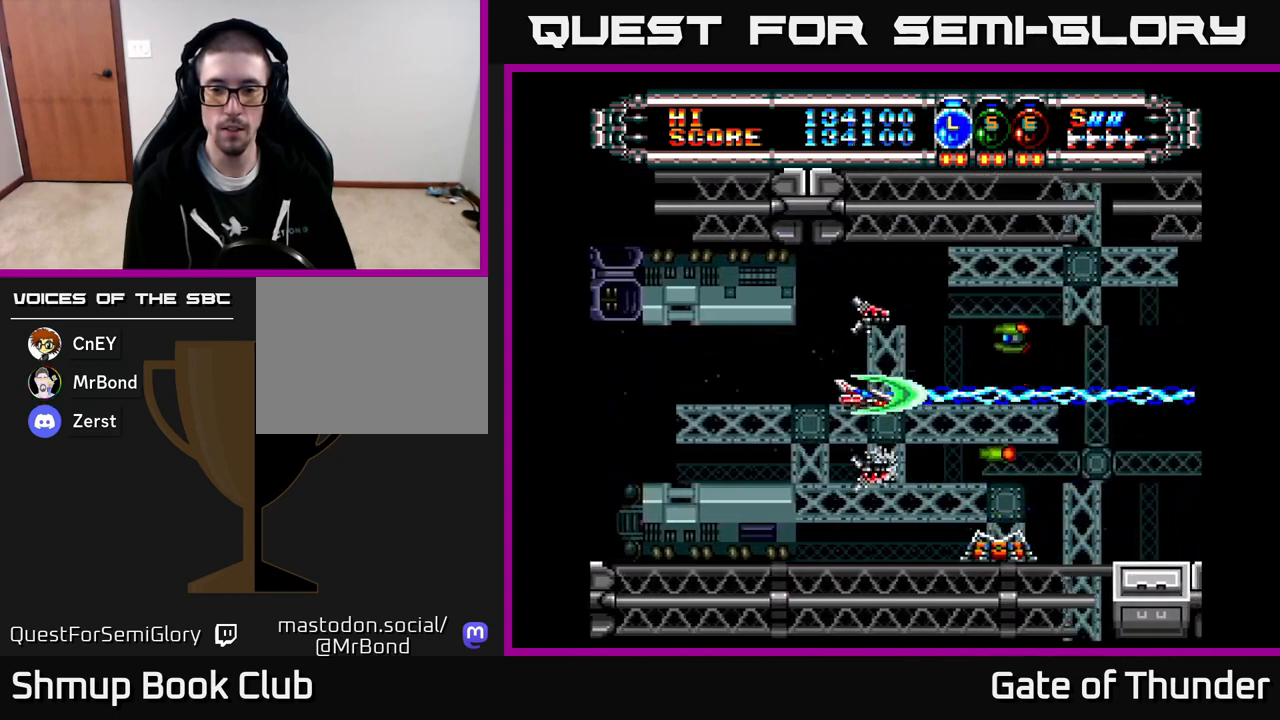
{"buttons": ["X"], "left_stick": "center", "events": [[17, "DPAD_LEFT", "down"], [133, "DPAD_LEFT", "up"], [350, "DPAD_LEFT", "down"], [467, "DPAD_LEFT", "up"]]}
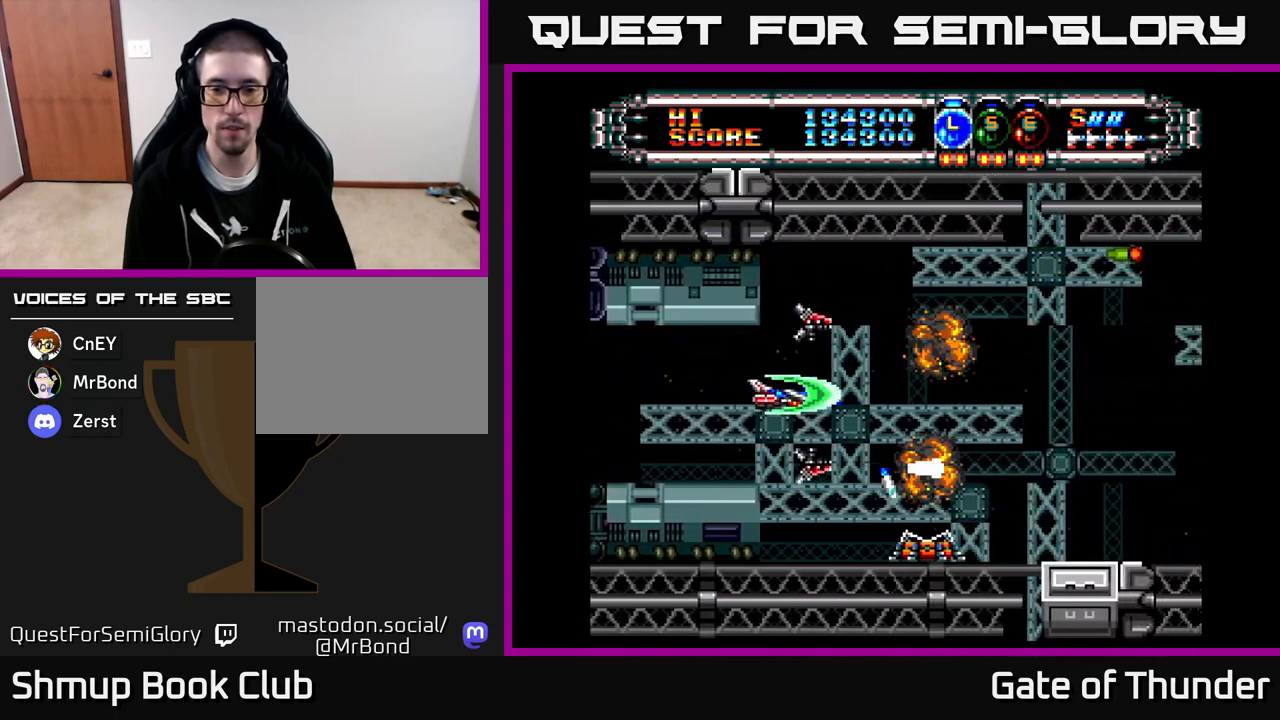
{"buttons": ["X", "DPAD_LEFT"], "left_stick": "center", "events": [[150, "DPAD_LEFT", "down"], [283, "DPAD_LEFT", "up"], [483, "DPAD_LEFT", "down"]]}
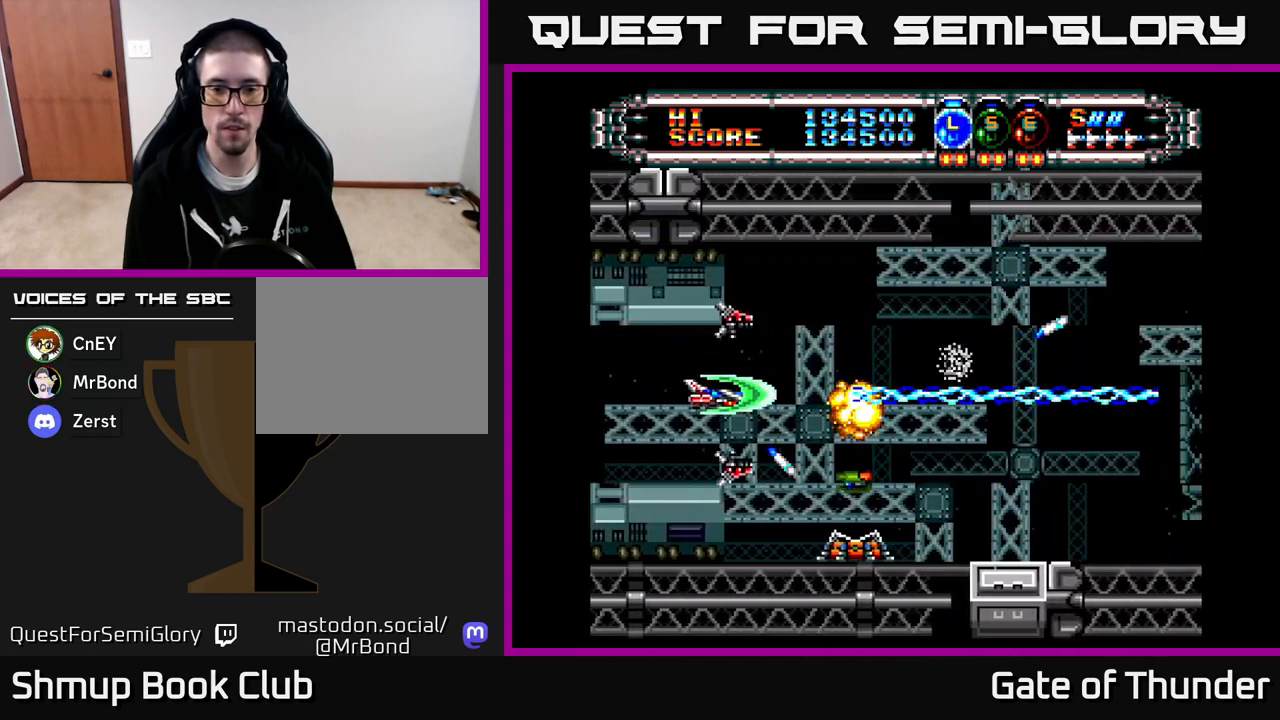
{"buttons": ["X"], "left_stick": "center", "events": [[117, "DPAD_LEFT", "up"], [233, "DPAD_DOWN", "down"], [350, "DPAD_LEFT", "down"], [367, "DPAD_DOWN", "up"], [483, "DPAD_LEFT", "up"]]}
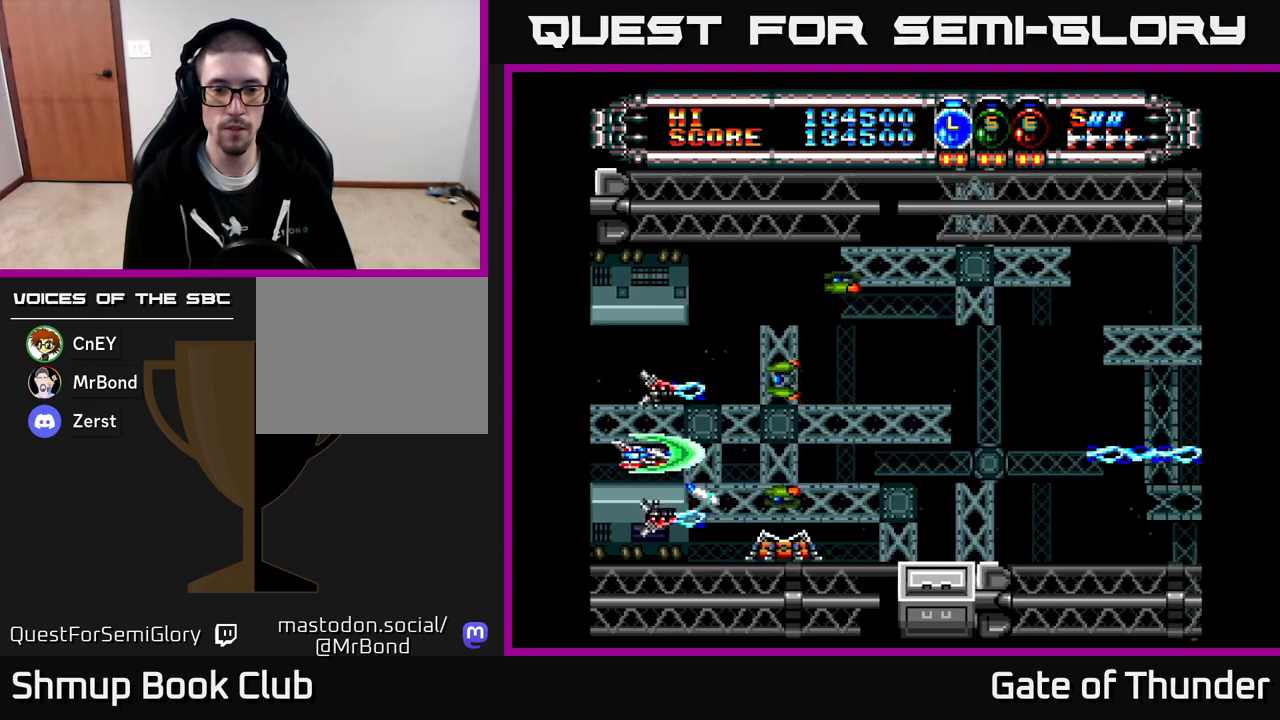
{"buttons": ["X", "DPAD_LEFT"], "left_stick": "center", "events": [[50, "DPAD_DOWN", "down"], [100, "DPAD_DOWN", "up"], [433, "DPAD_LEFT", "down"]]}
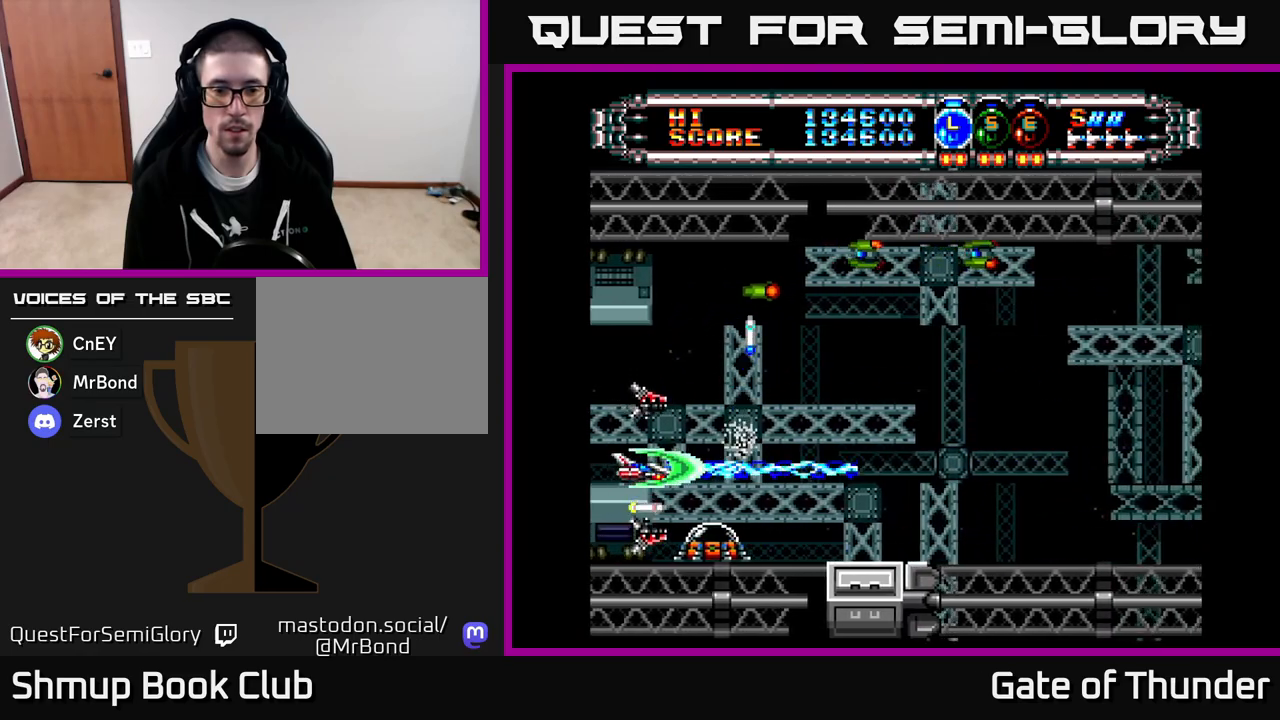
{"buttons": ["X"], "left_stick": "center", "events": [[67, "DPAD_LEFT", "up"]]}